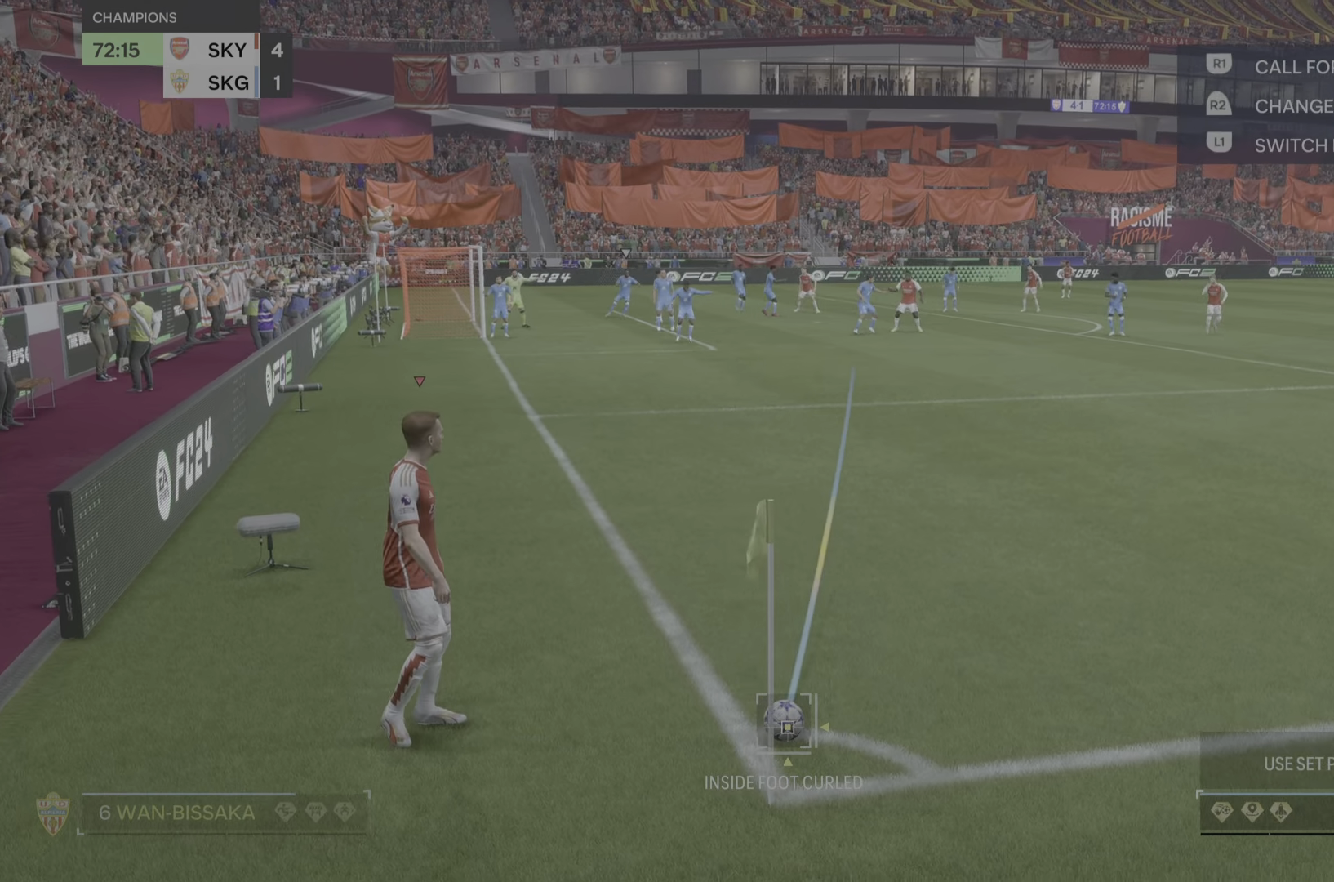
Gameplay with a controller (PlayStation layout); each line is a JSON object with the inputs held at the frame after it. "events" lists button and stick changes between this image and that frame as [ms after this image, input, new state], when the widget could be followed in between. Not read: L3 R2 R3.
{"buttons": [], "left_stick": "center", "right_stick": "center", "events": [[17, "left_stick", "center"]]}
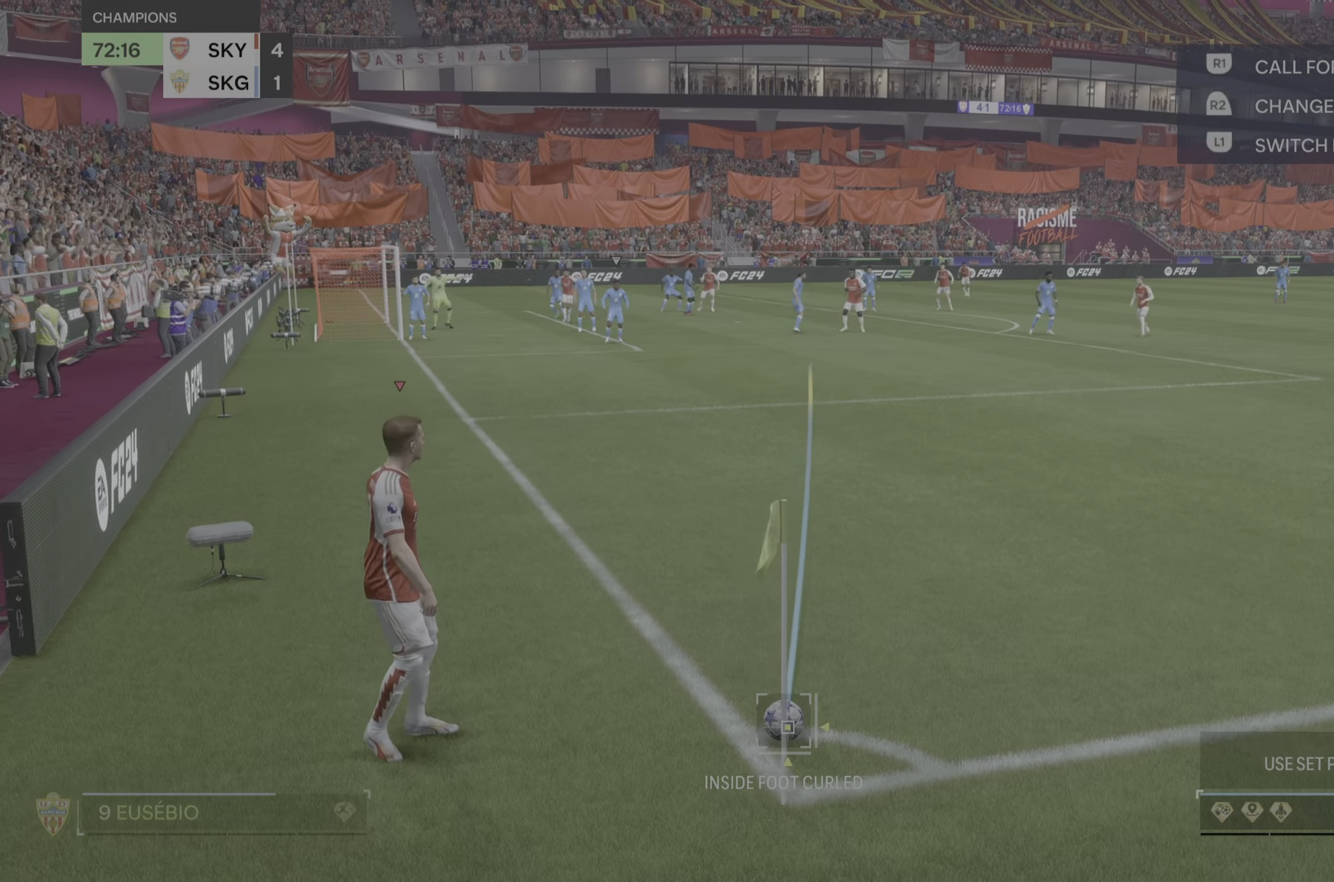
{"buttons": ["SQUARE"], "left_stick": "center", "right_stick": "center", "events": [[417, "SQUARE", "down"]]}
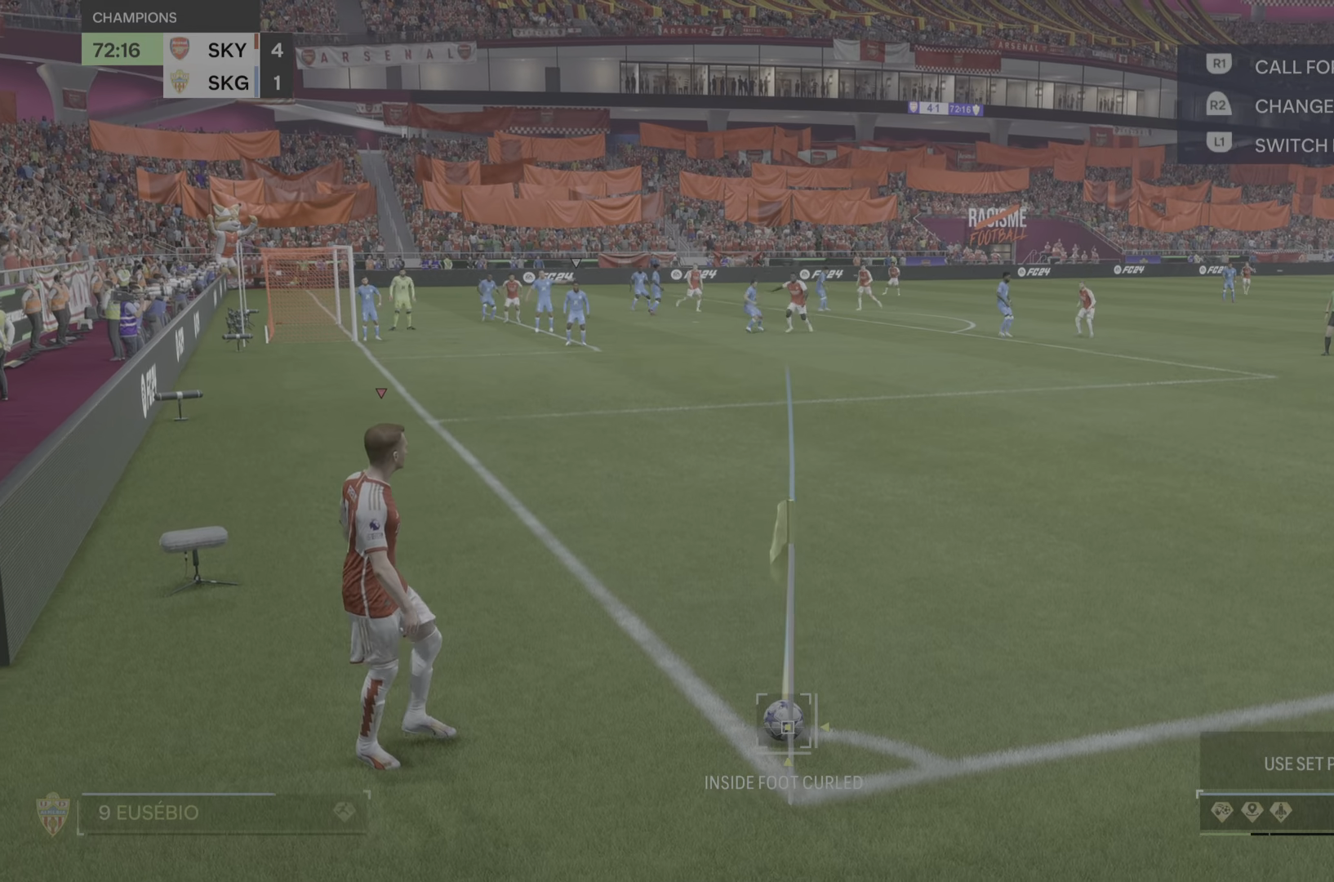
{"buttons": [], "left_stick": "center", "right_stick": "center", "events": [[417, "SQUARE", "up"]]}
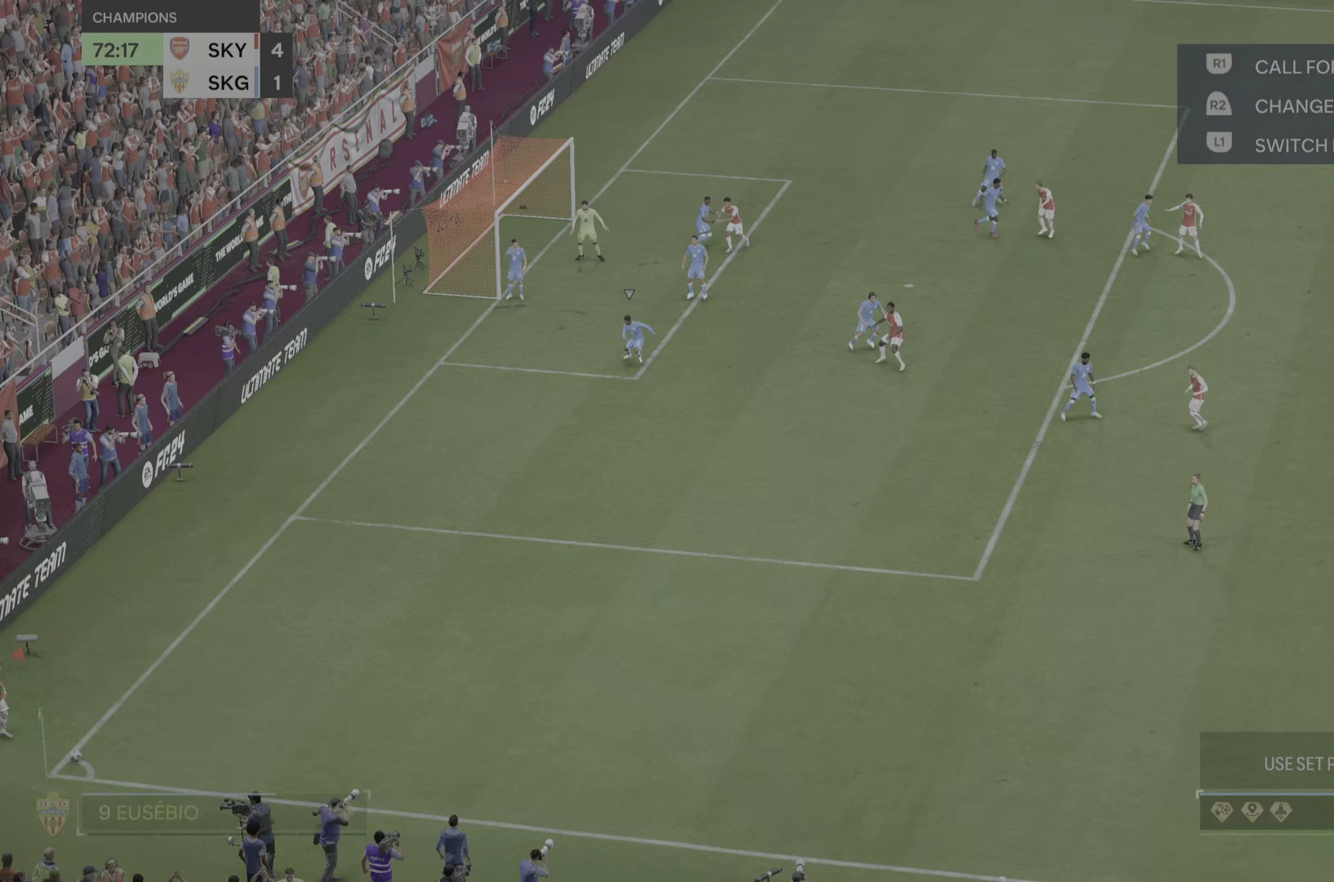
{"buttons": [], "left_stick": "center", "right_stick": "center", "events": []}